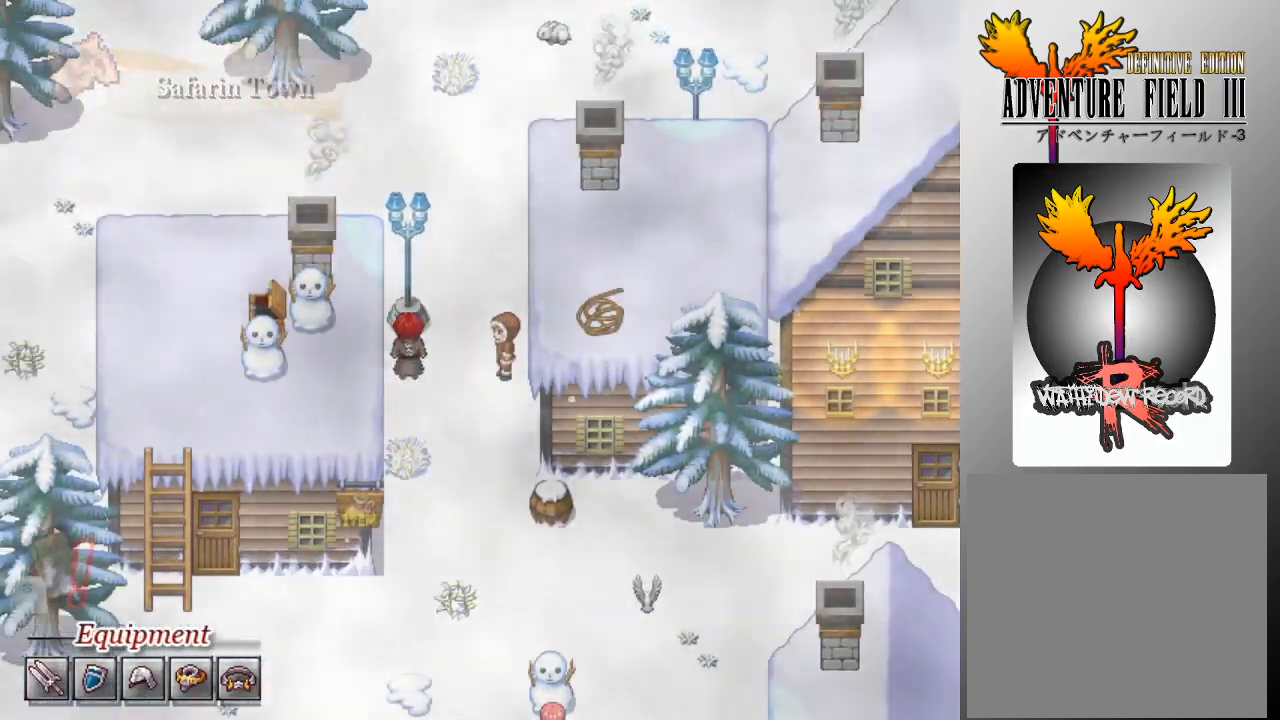
Gameplay with a controller (Xbox layout); each line is a JSON object with the inputs held at the frame after it. "events" lists button and stick changes between this image and that frame as [ms after this image, input, new state], when the widget could be followed in between. Not read: right_stick.
{"buttons": ["L1"], "left_stick": "up", "events": [[133, "left_stick", "up"]]}
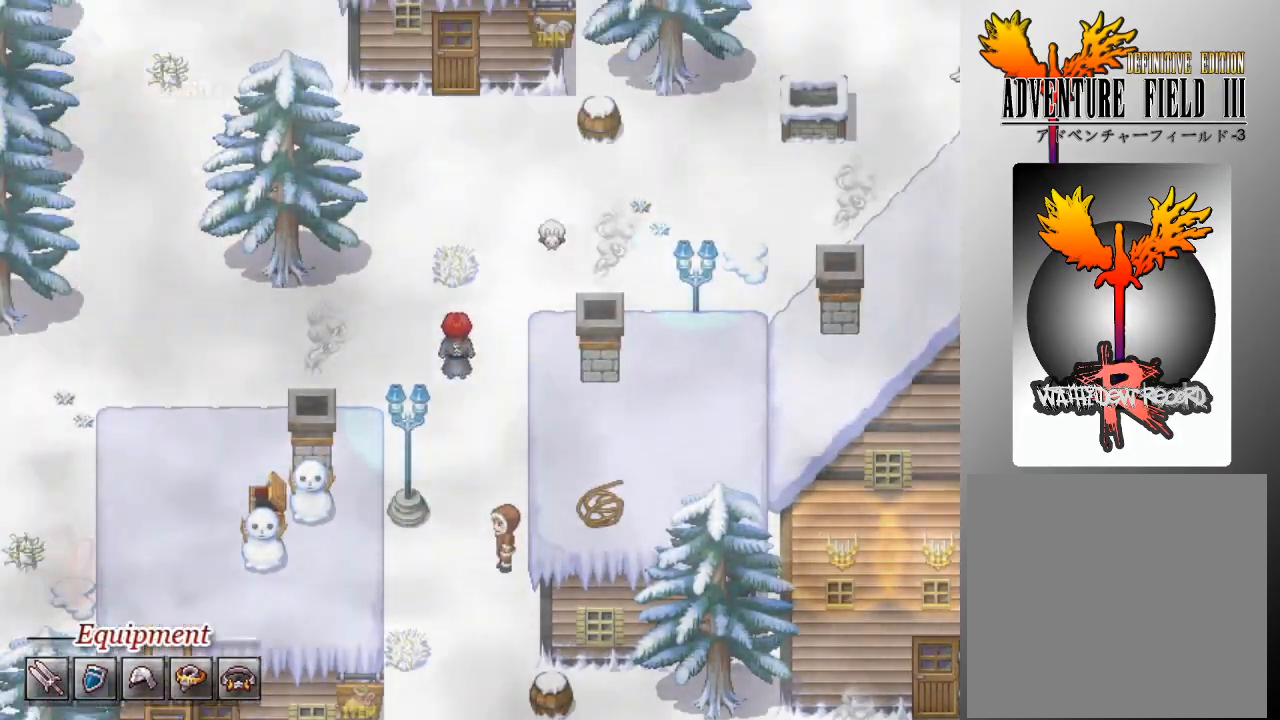
{"buttons": ["L1"], "left_stick": "up", "events": []}
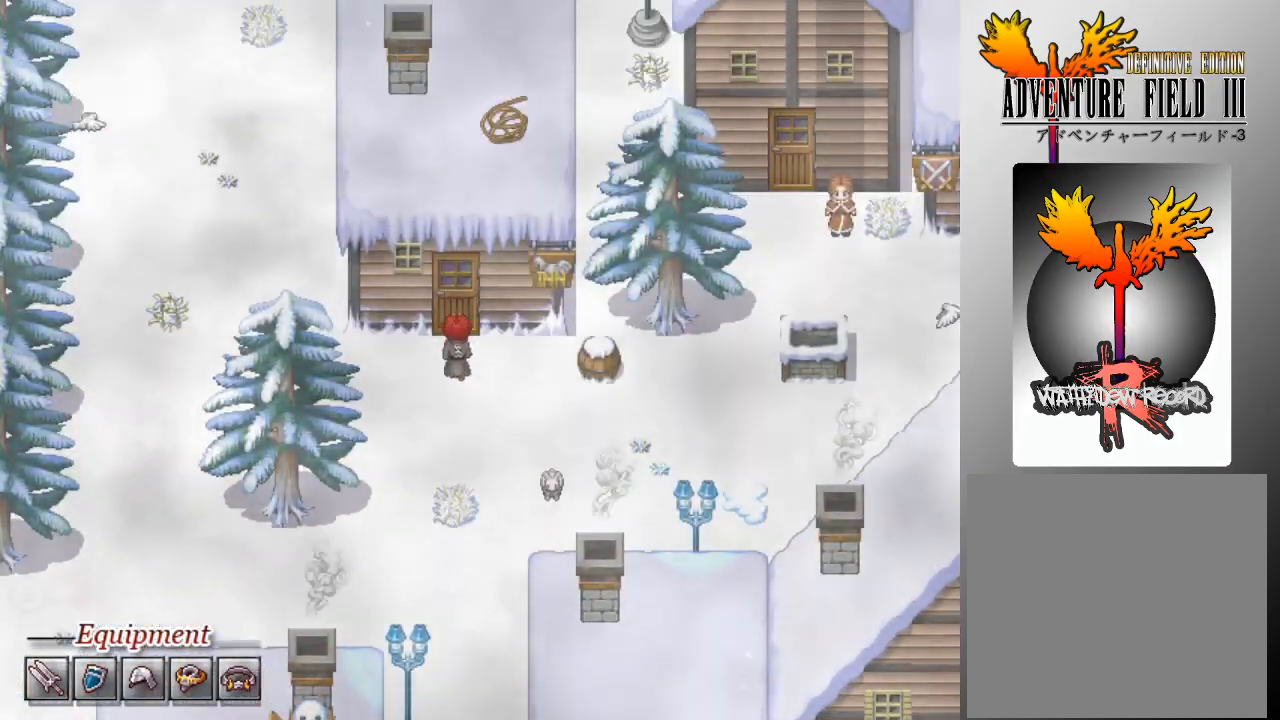
{"buttons": ["L1"], "left_stick": "right", "events": [[100, "L1", "up"], [100, "left_stick", "center"], [233, "left_stick", "down"], [467, "L1", "down"], [500, "left_stick", "right"]]}
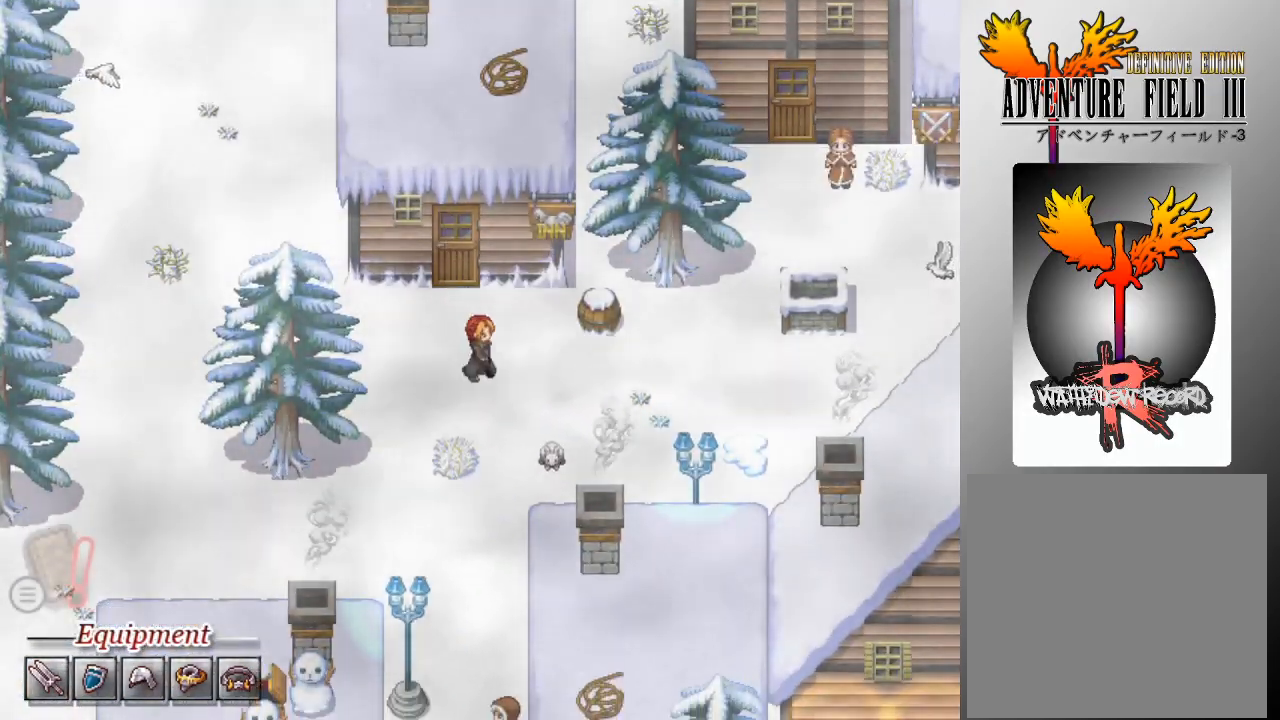
{"buttons": ["L1"], "left_stick": "up-right", "events": [[500, "left_stick", "up-right"]]}
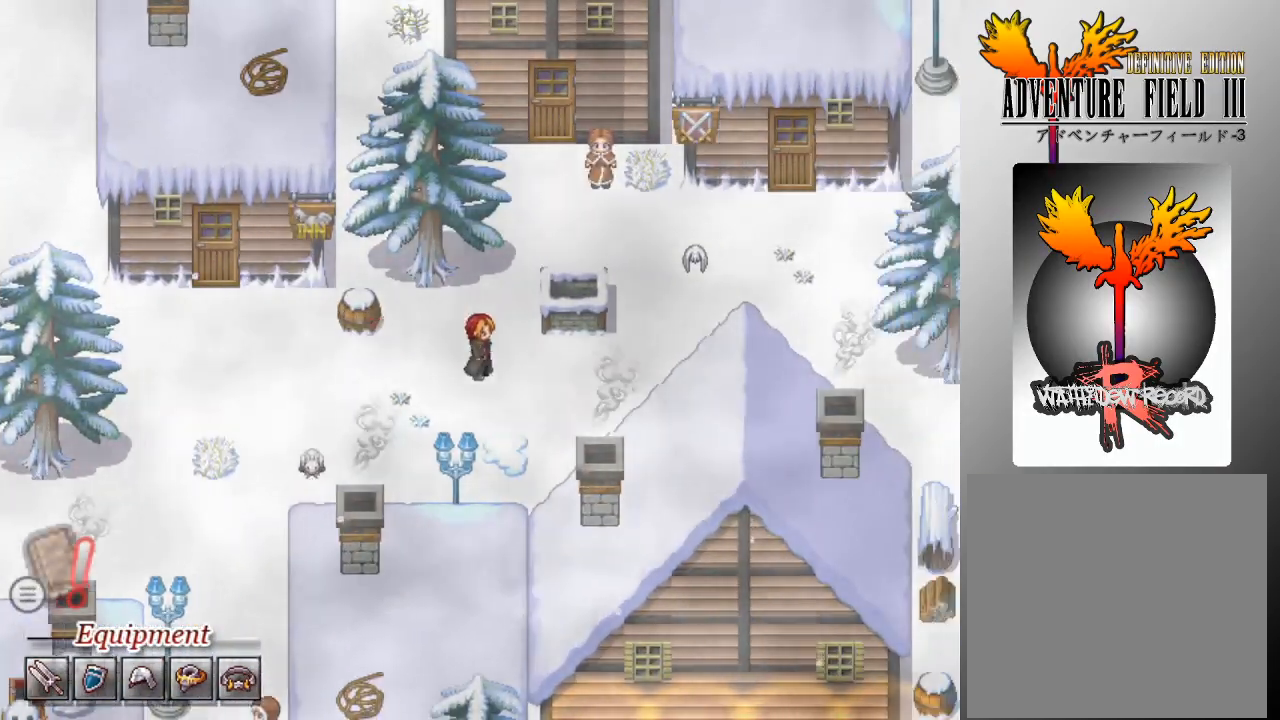
{"buttons": [], "left_stick": "center", "events": [[133, "left_stick", "up"], [367, "L1", "up"], [367, "left_stick", "center"]]}
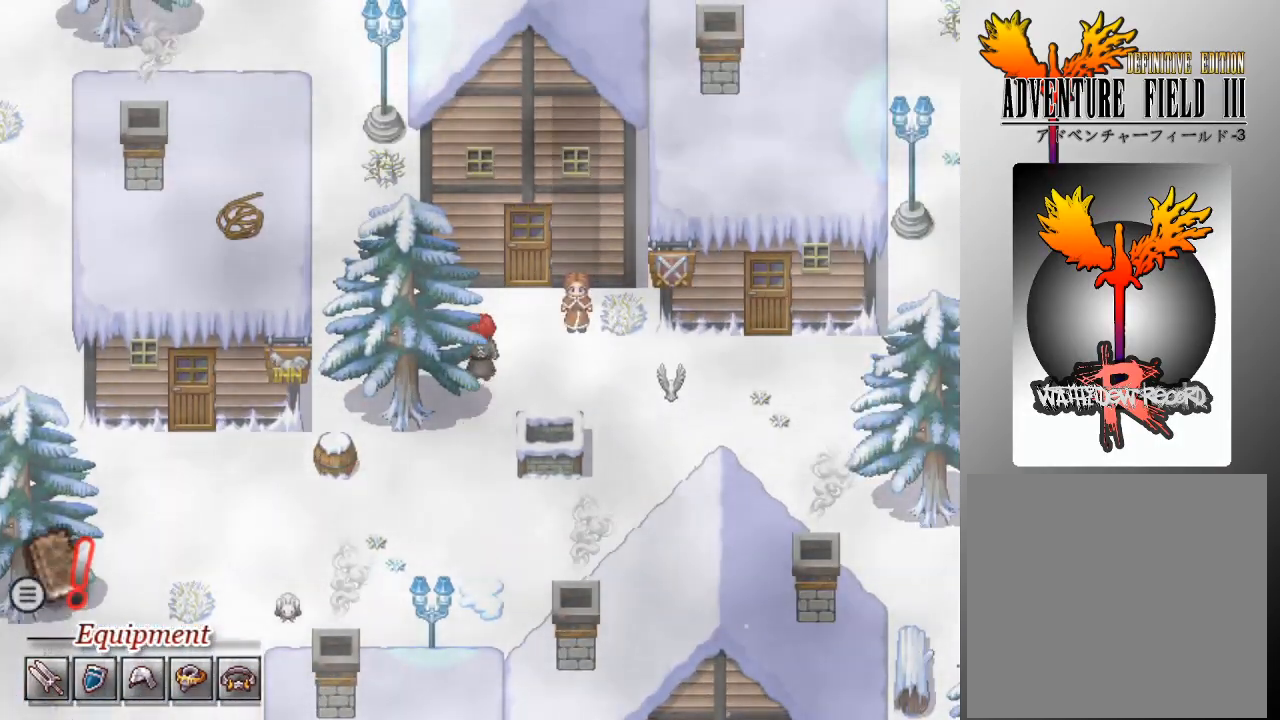
{"buttons": [], "left_stick": "up", "events": [[133, "left_stick", "right"], [267, "left_stick", "up"]]}
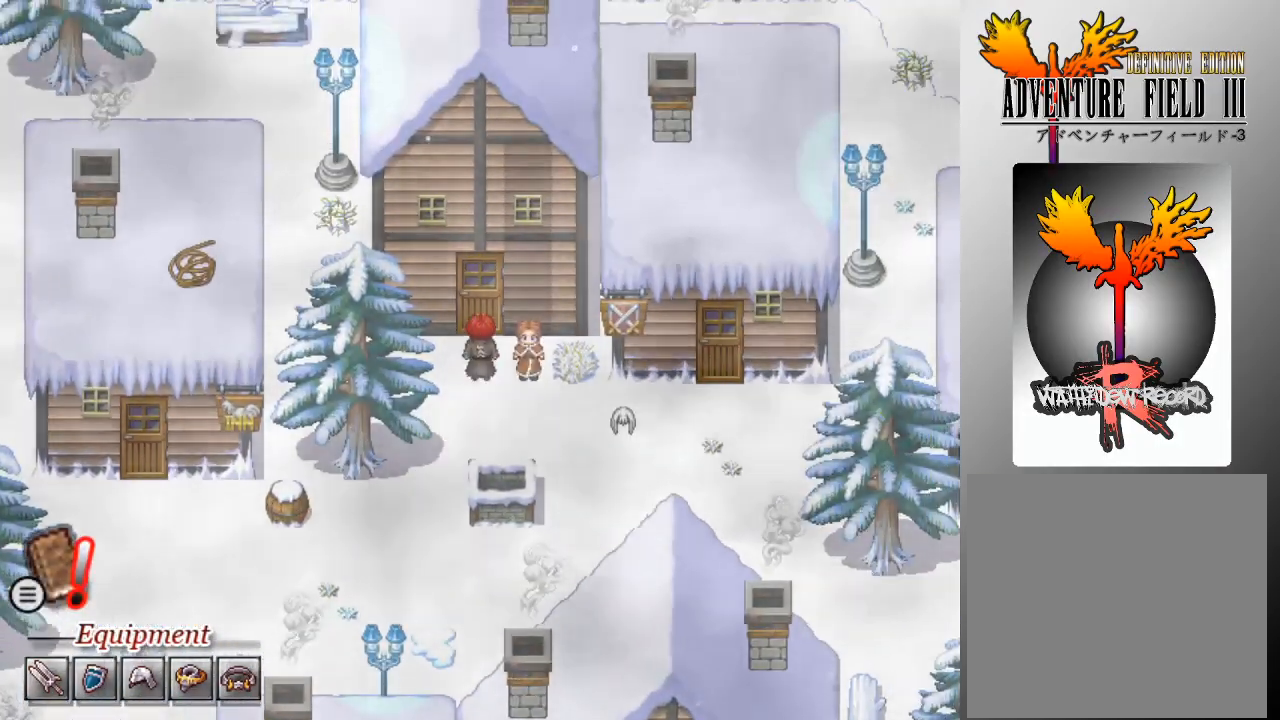
{"buttons": [], "left_stick": "center", "events": [[133, "A", "down"], [133, "left_stick", "center"], [200, "A", "up"]]}
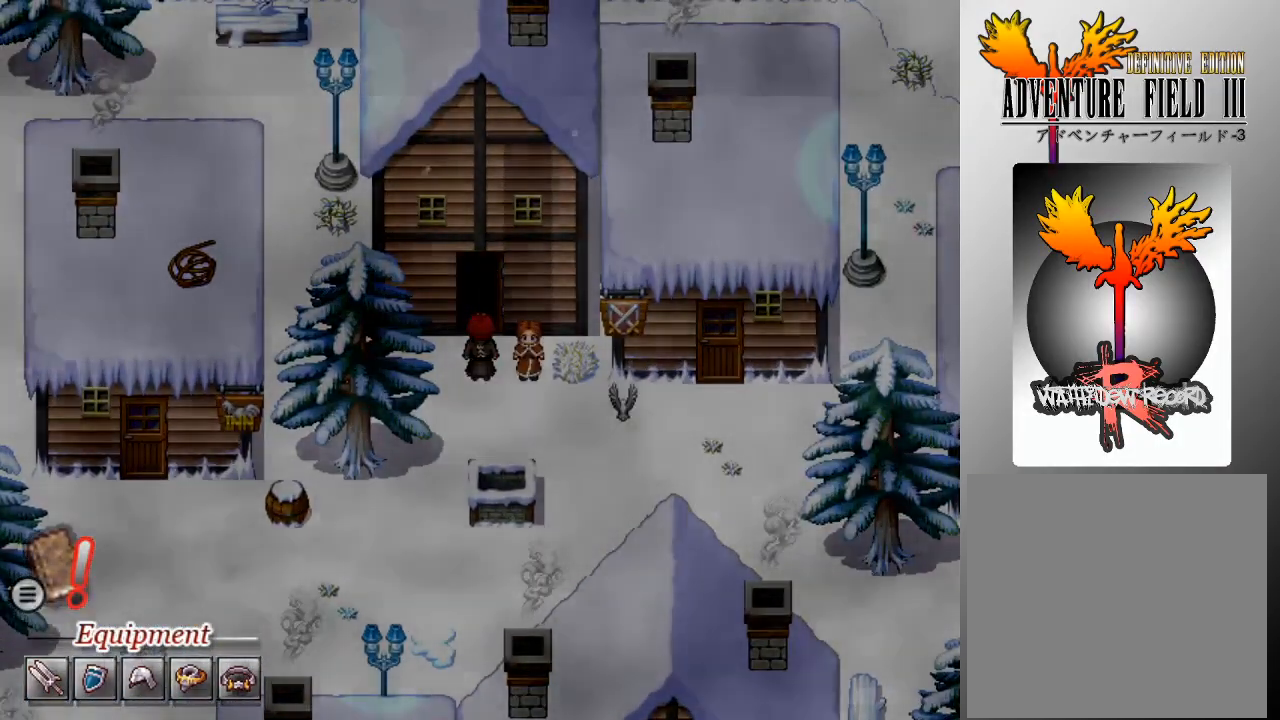
{"buttons": [], "left_stick": "center", "events": []}
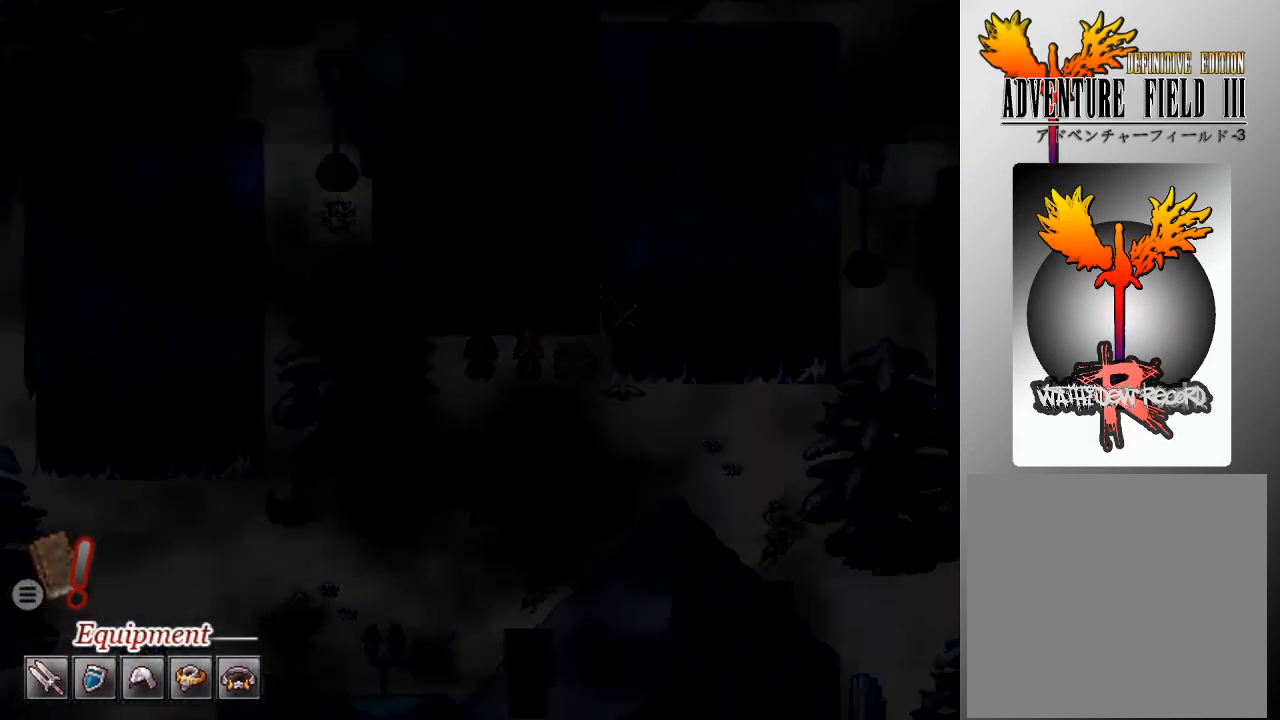
{"buttons": [], "left_stick": "center", "events": []}
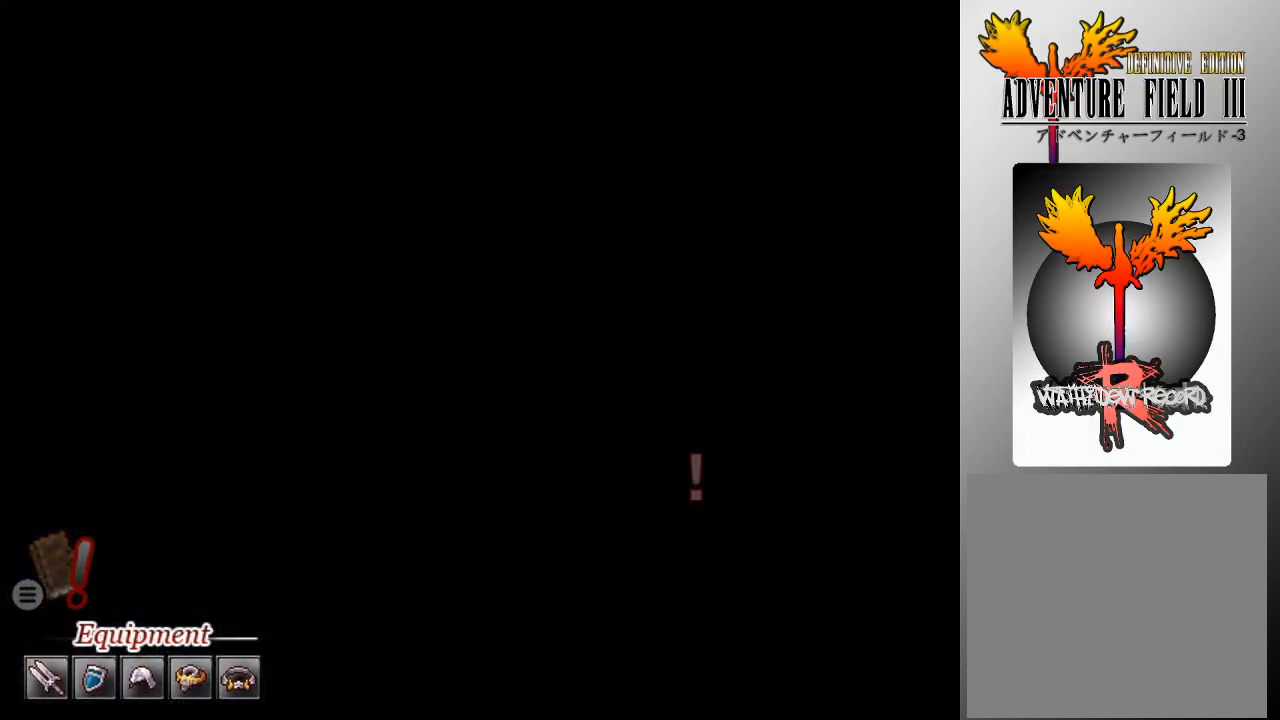
{"buttons": [], "left_stick": "center", "events": []}
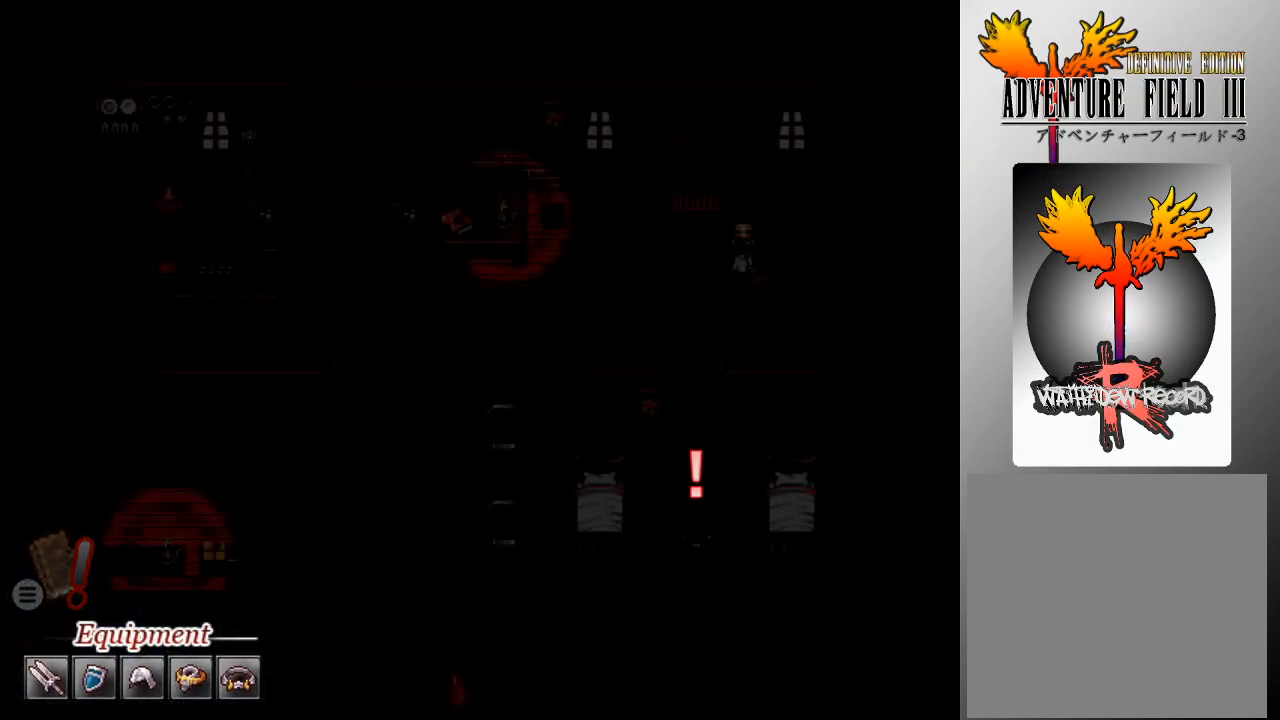
{"buttons": [], "left_stick": "center", "events": []}
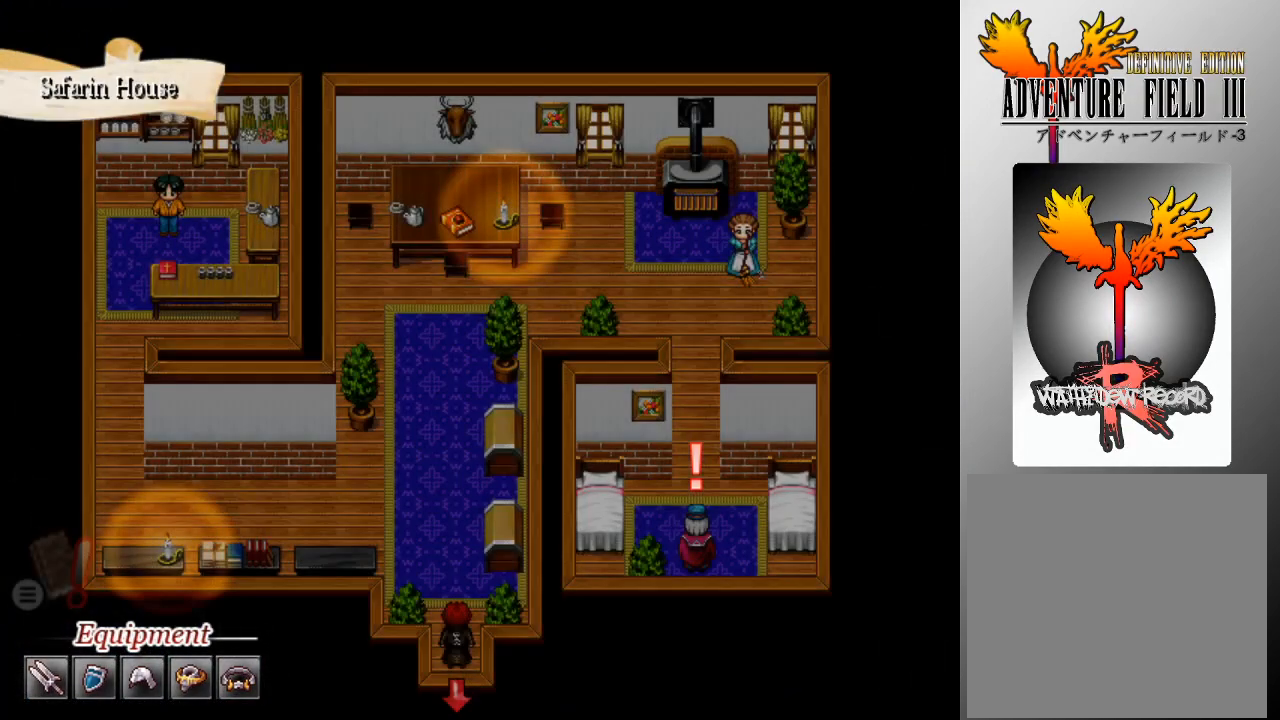
{"buttons": [], "left_stick": "center", "events": []}
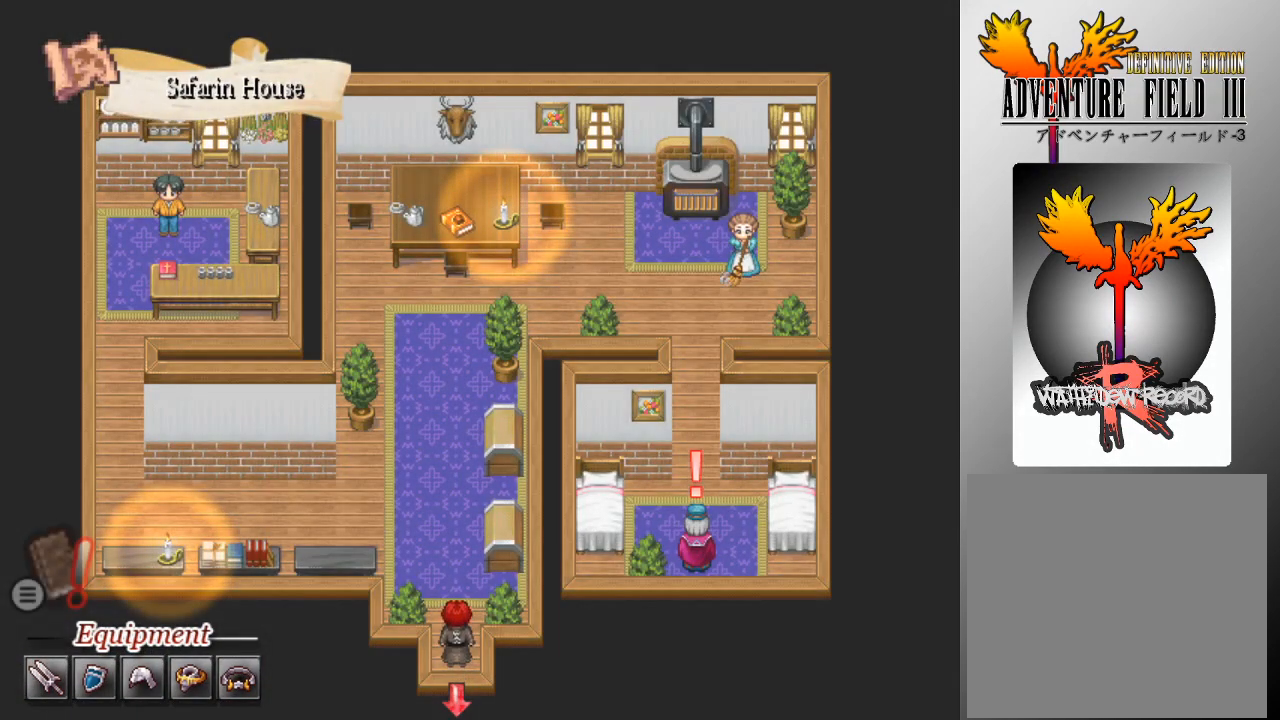
{"buttons": ["L1", "DPAD_UP"], "left_stick": "center", "events": [[133, "DPAD_UP", "down"], [467, "L1", "down"]]}
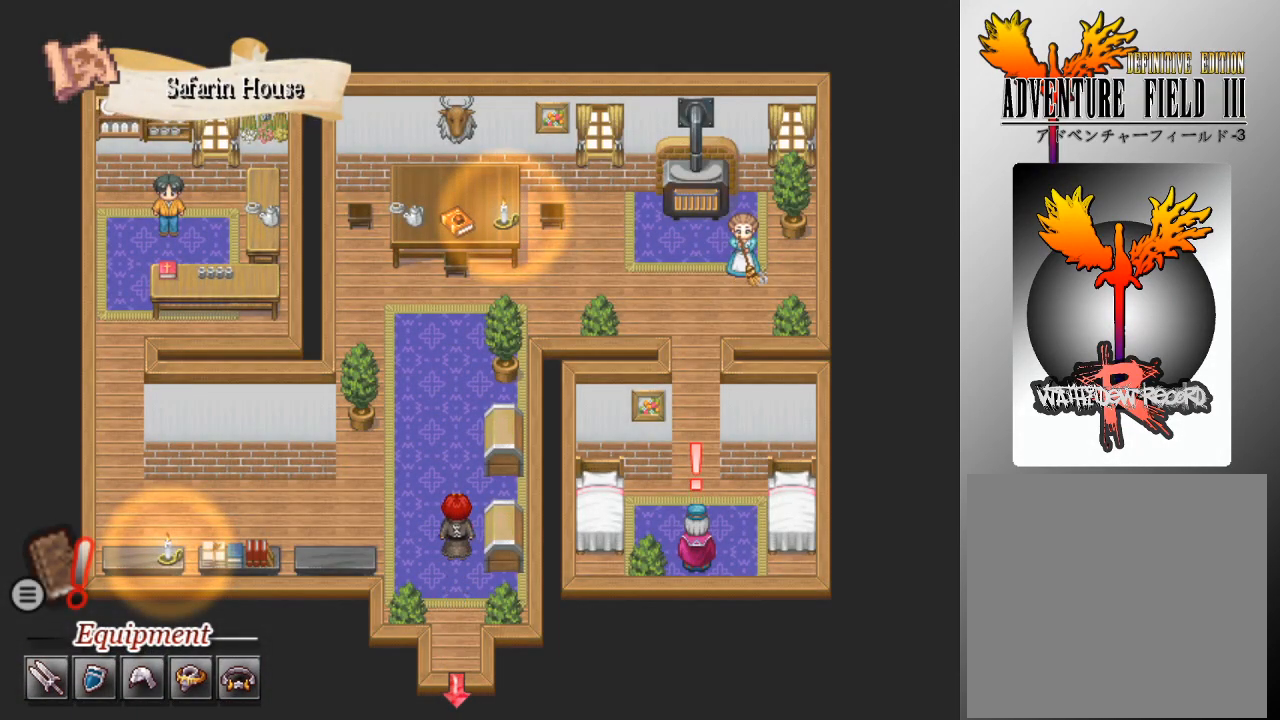
{"buttons": ["L1", "DPAD_UP"], "left_stick": "center", "events": []}
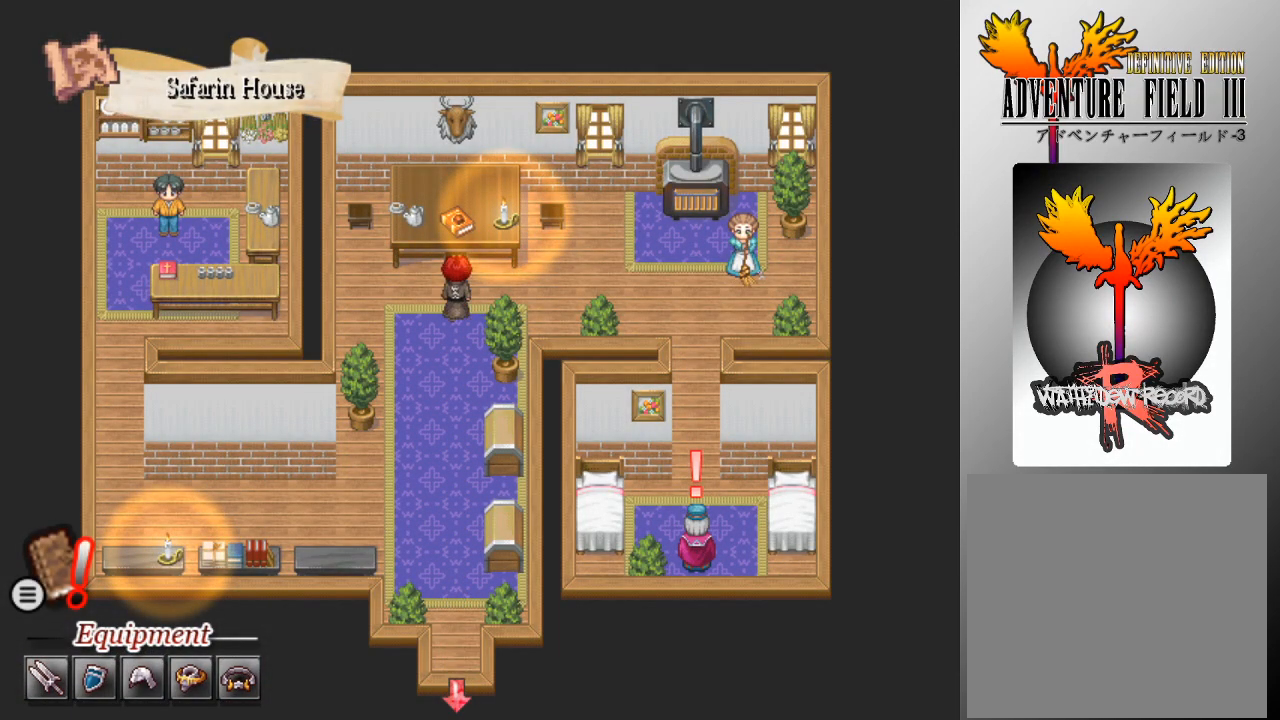
{"buttons": [], "left_stick": "center", "events": [[67, "DPAD_UP", "up"], [100, "A", "down"], [100, "L1", "up"], [200, "A", "up"], [267, "A", "down"], [367, "A", "up"]]}
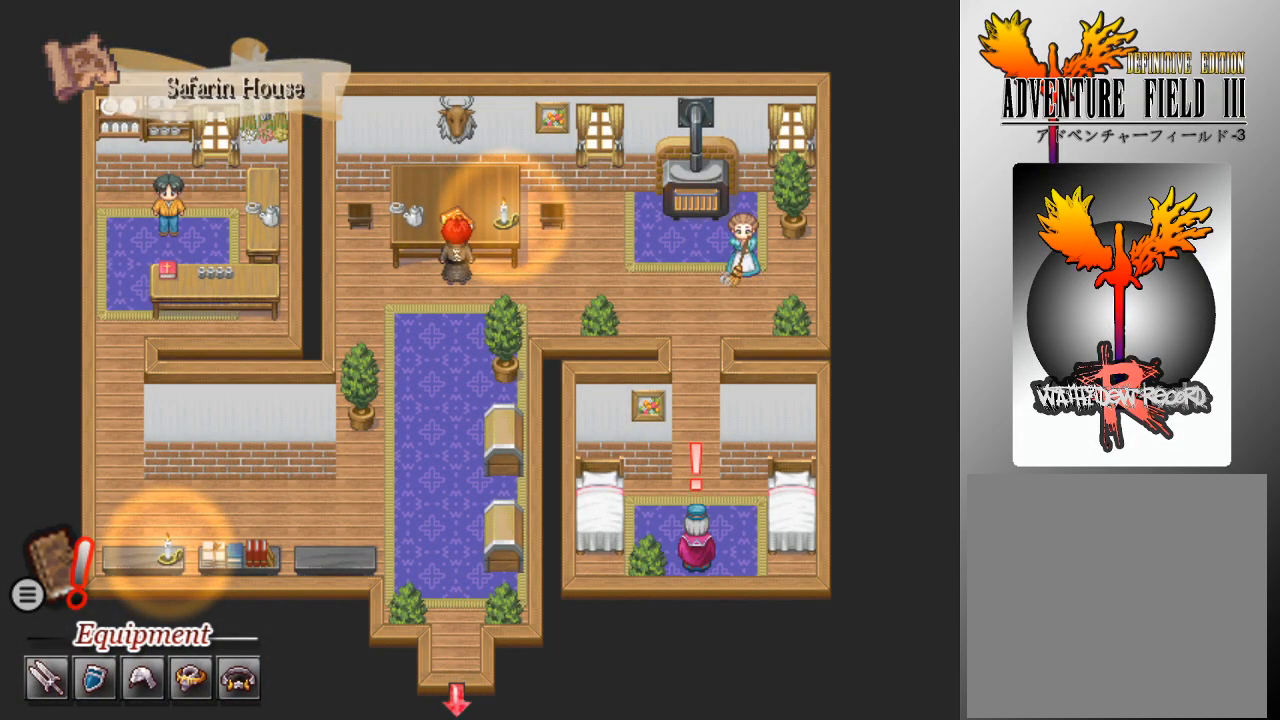
{"buttons": [], "left_stick": "center", "events": []}
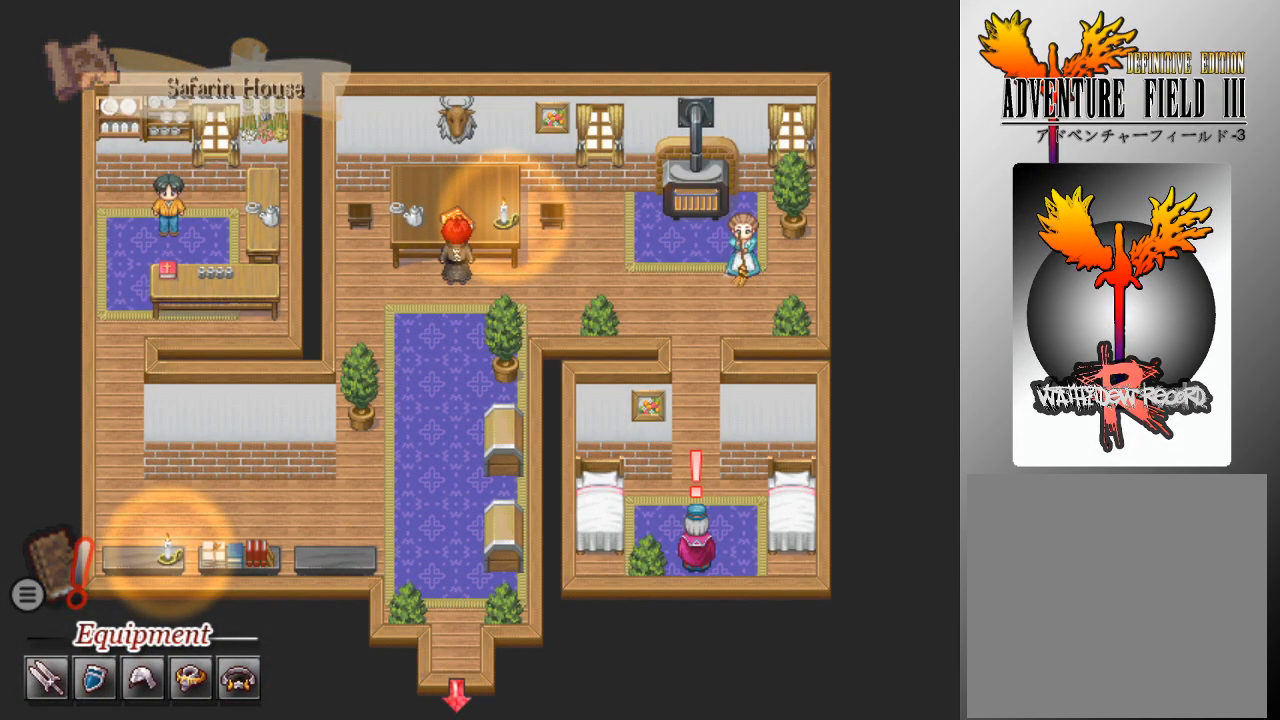
{"buttons": [], "left_stick": "center", "events": []}
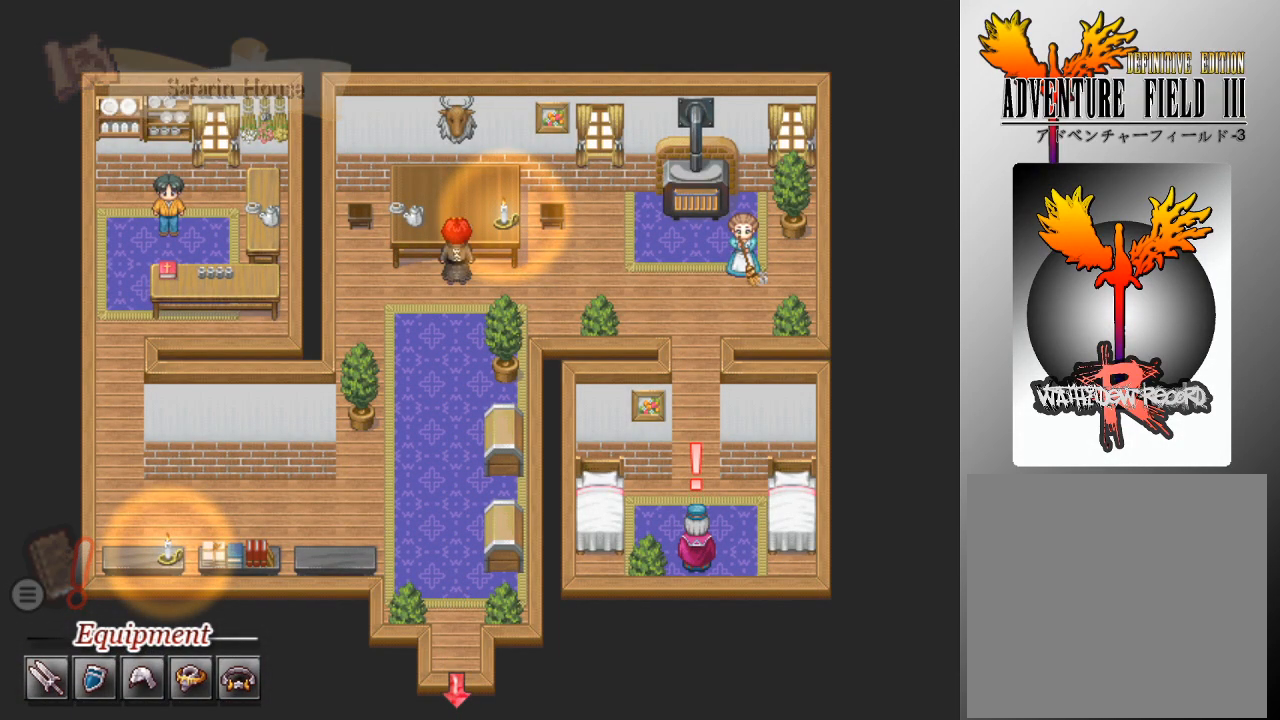
{"buttons": [], "left_stick": "center", "events": []}
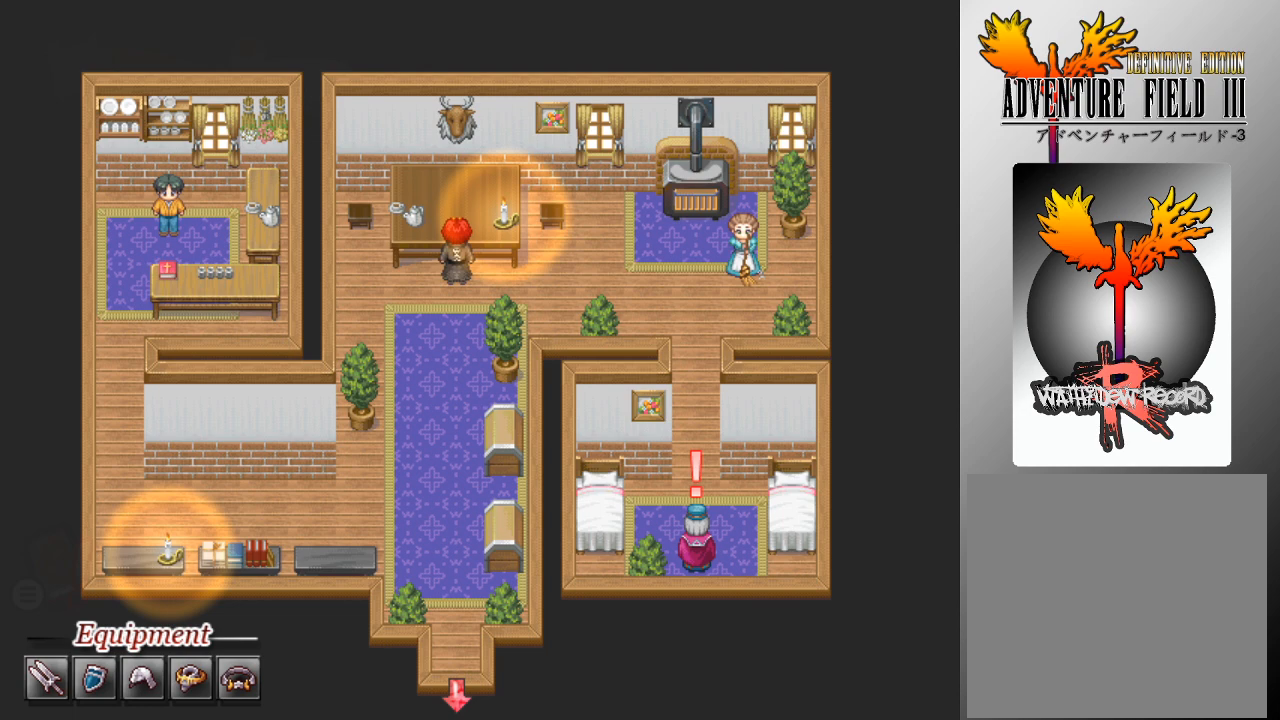
{"buttons": [], "left_stick": "center", "events": []}
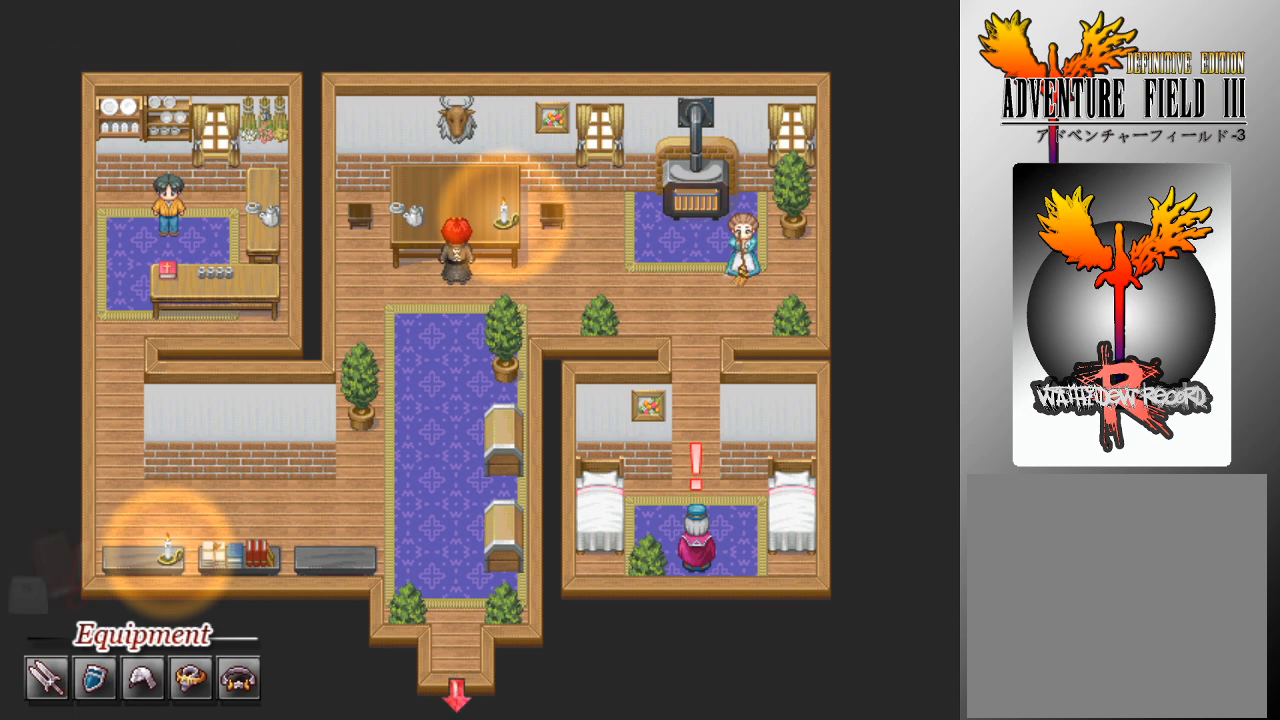
{"buttons": [], "left_stick": "center", "events": []}
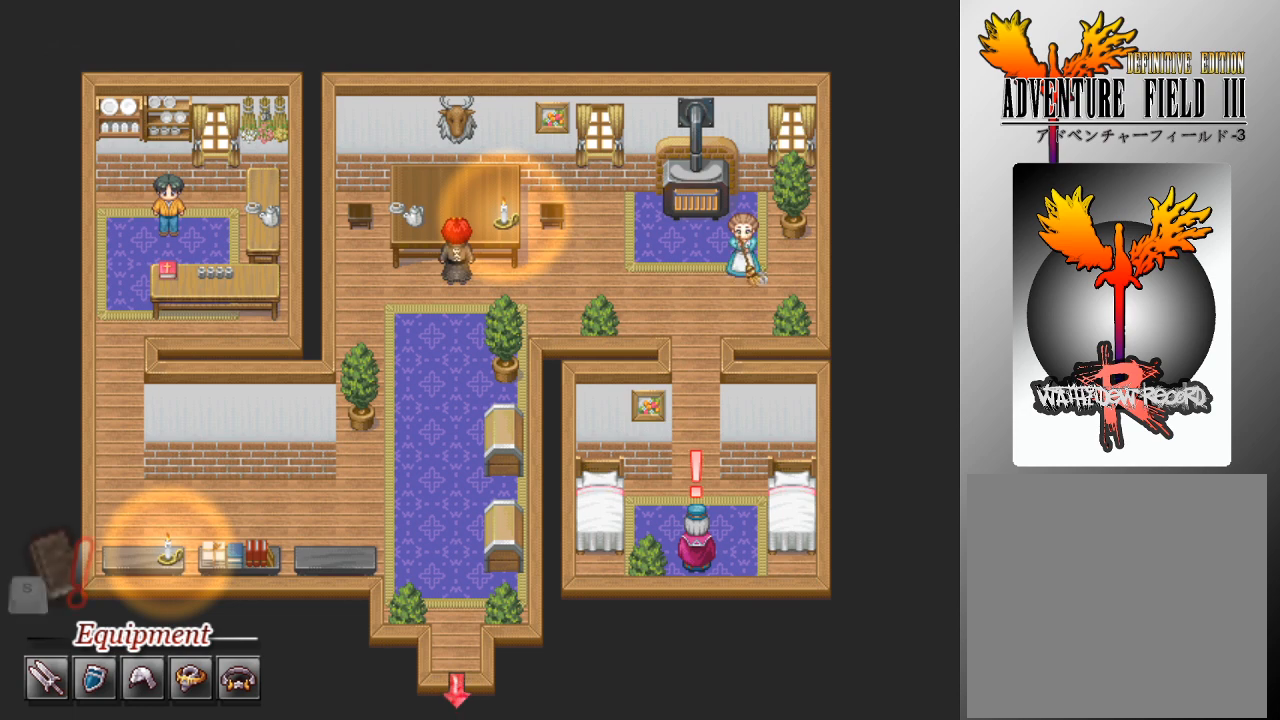
{"buttons": [], "left_stick": "center", "events": []}
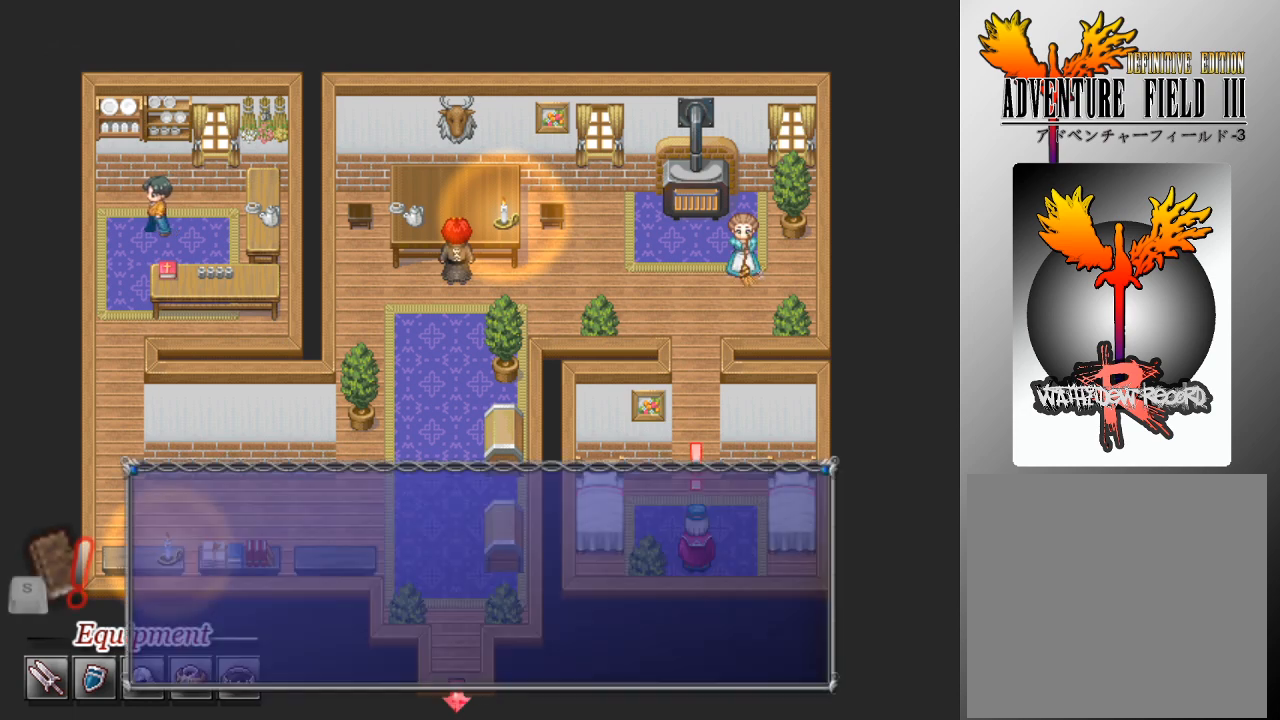
{"buttons": [], "left_stick": "center", "events": []}
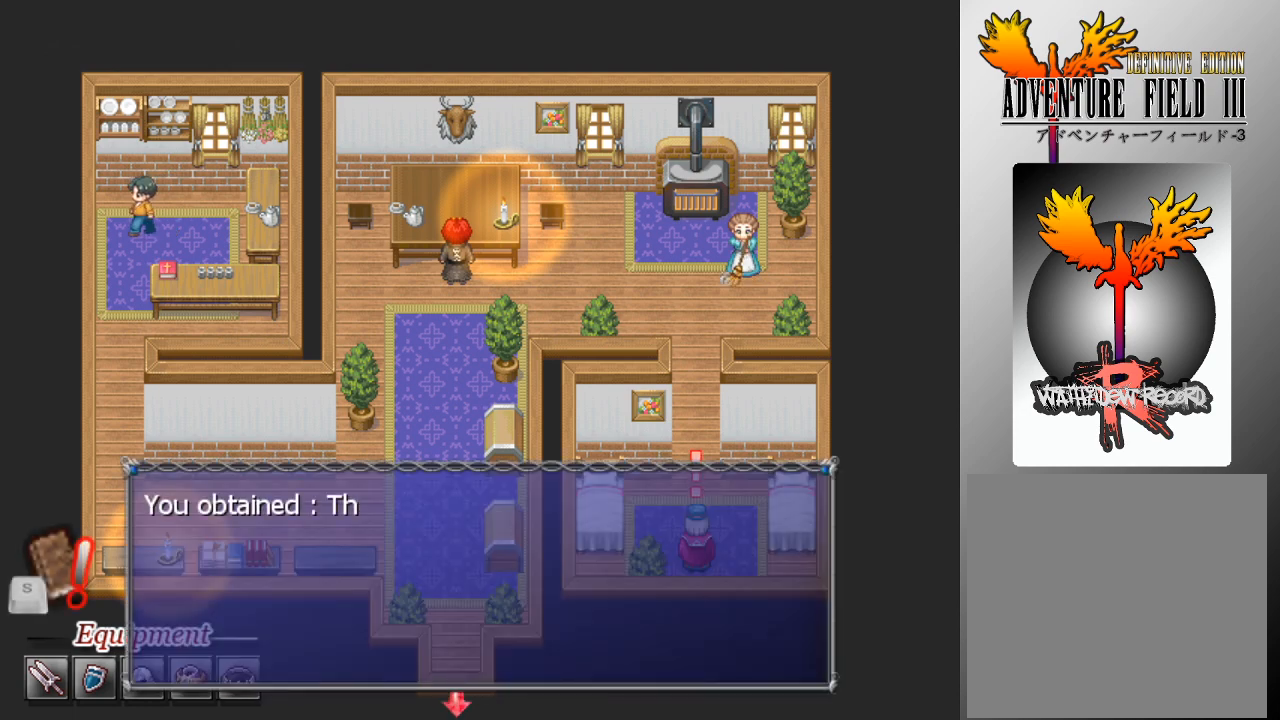
{"buttons": [], "left_stick": "center", "events": []}
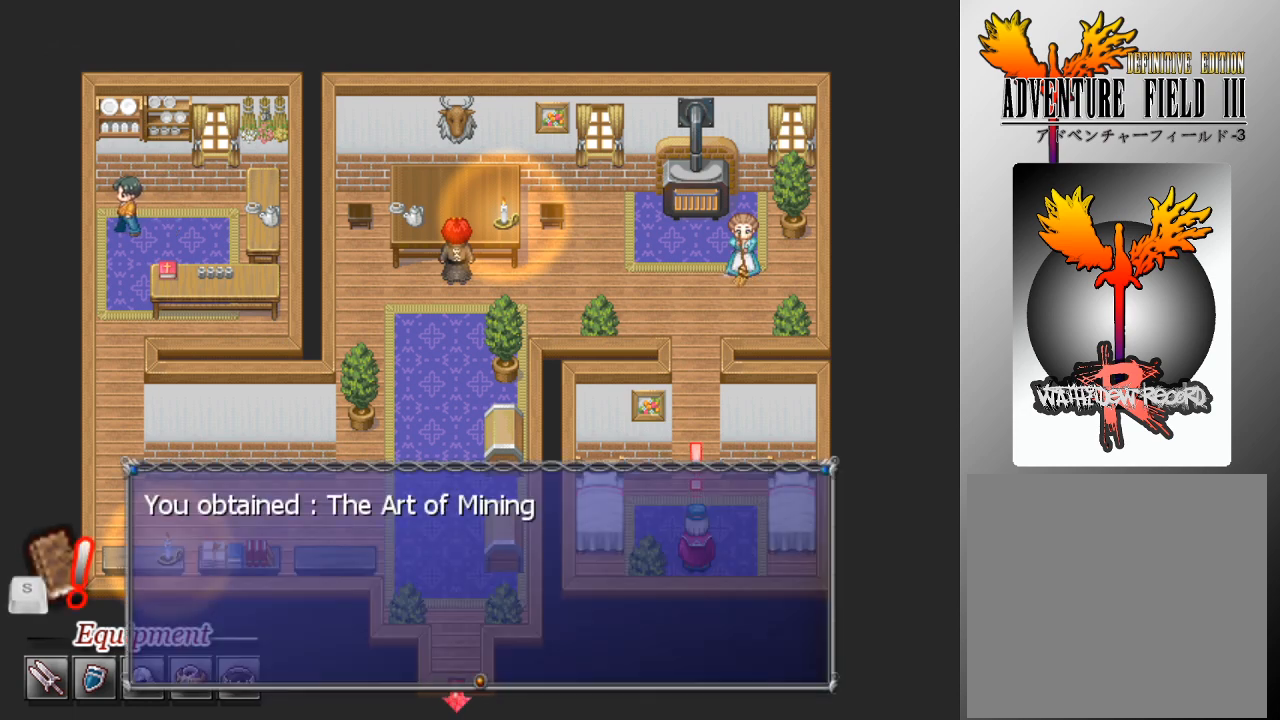
{"buttons": [], "left_stick": "center", "events": [[300, "A", "down"], [400, "A", "up"]]}
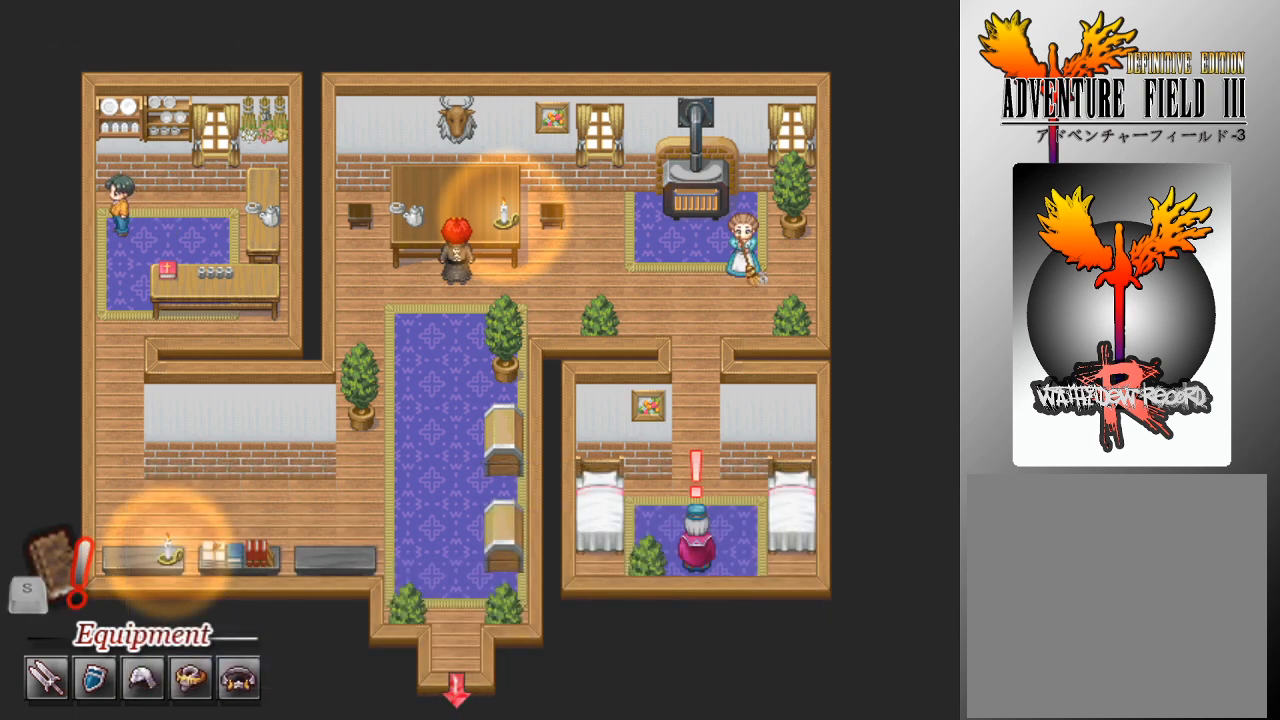
{"buttons": [], "left_stick": "center", "events": []}
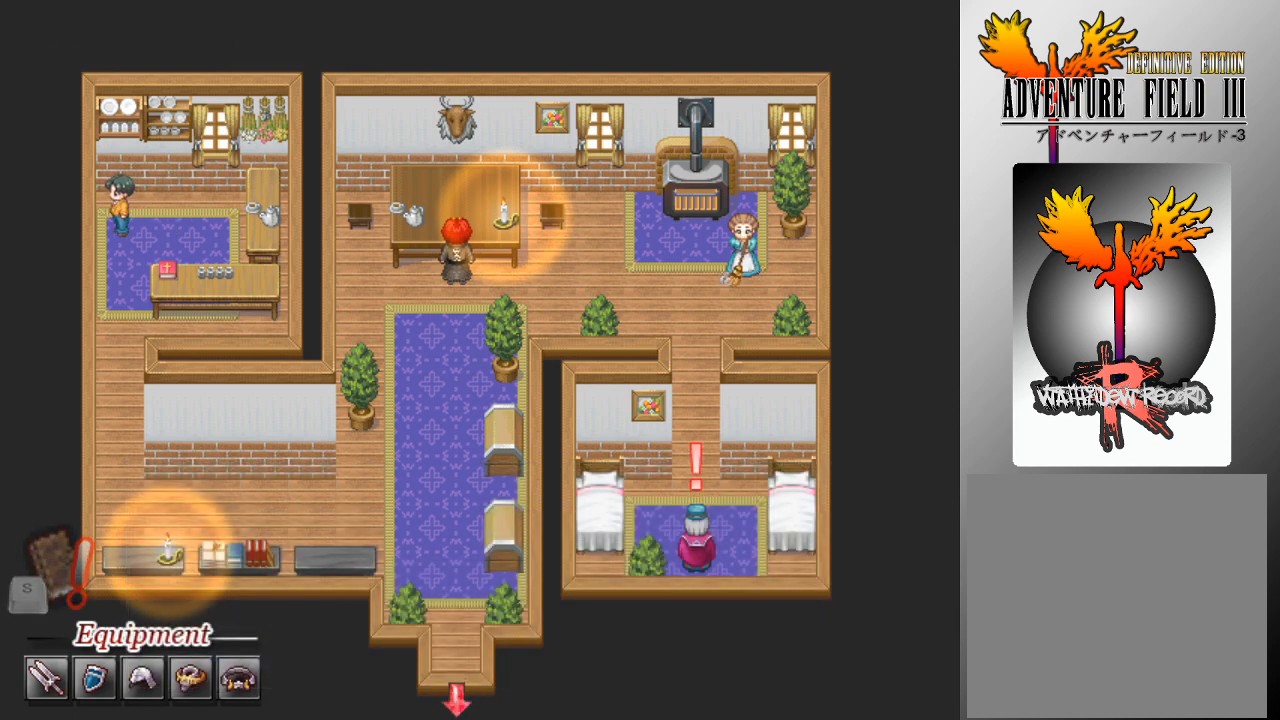
{"buttons": ["DPAD_RIGHT"], "left_stick": "center", "events": [[33, "DPAD_RIGHT", "down"]]}
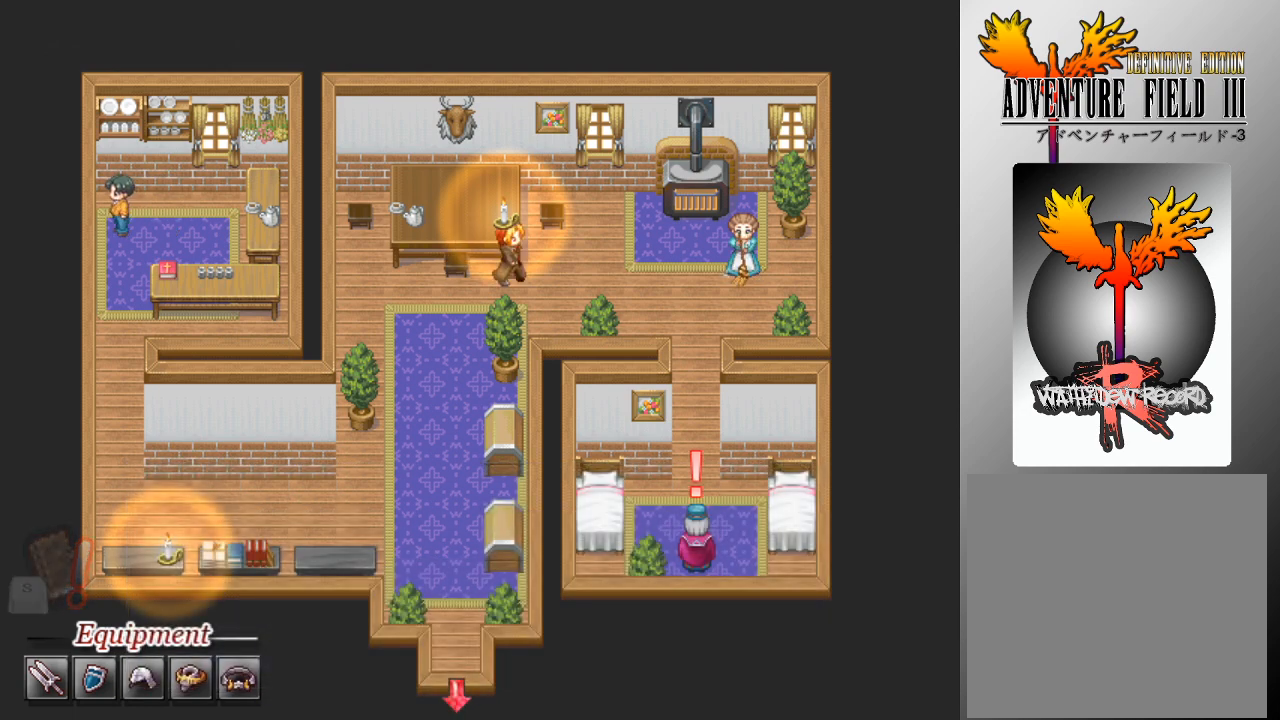
{"buttons": ["DPAD_RIGHT"], "left_stick": "center", "events": []}
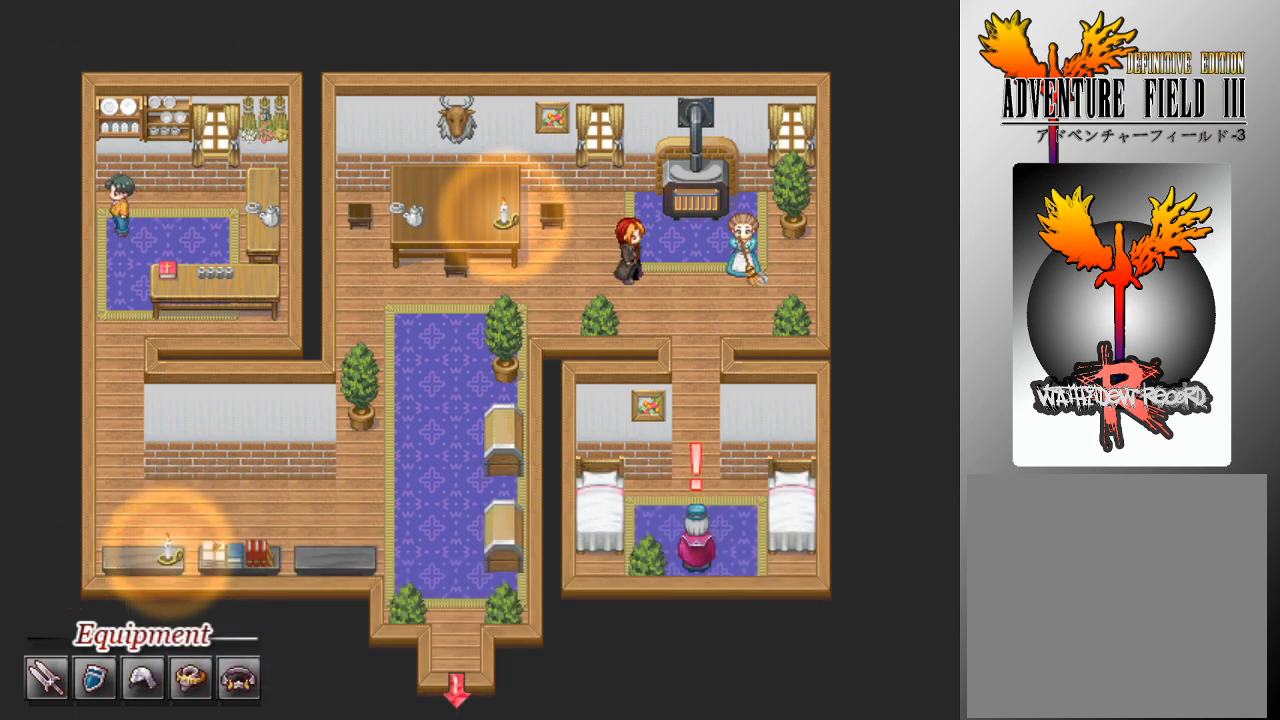
{"buttons": ["DPAD_DOWN"], "left_stick": "center", "events": [[167, "DPAD_DOWN", "down"], [167, "DPAD_RIGHT", "up"]]}
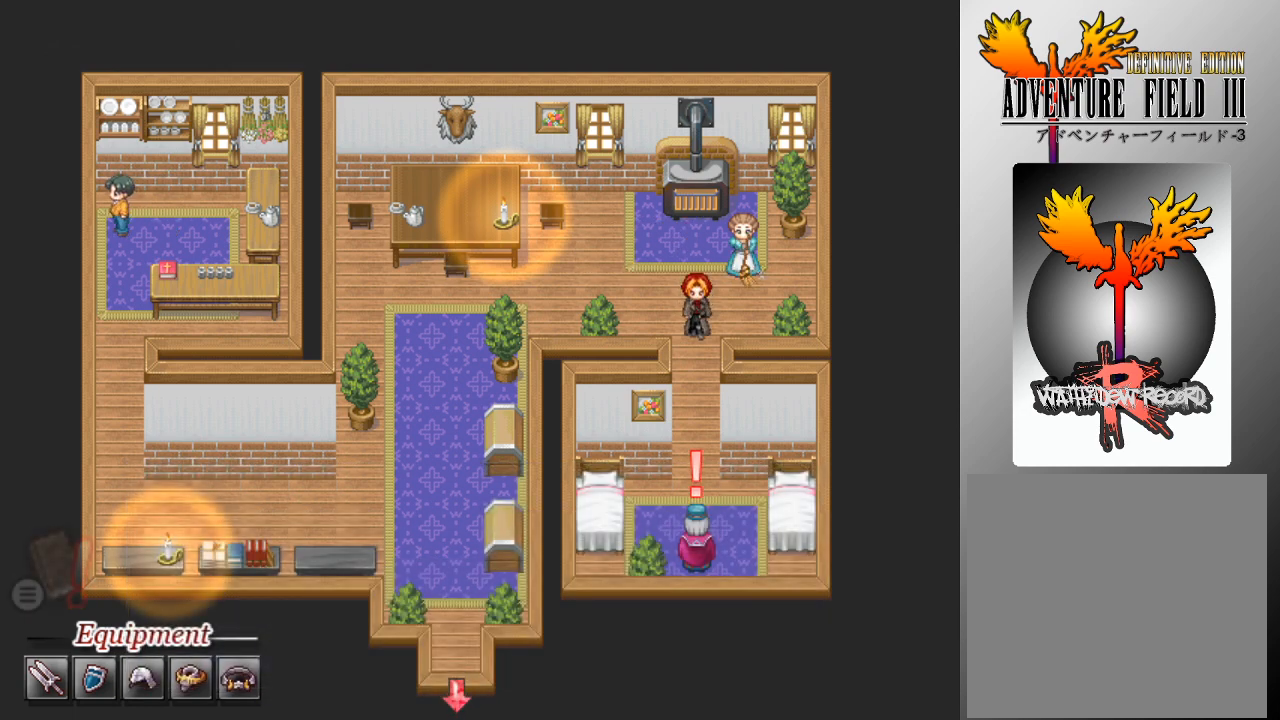
{"buttons": ["DPAD_DOWN"], "left_stick": "center", "events": []}
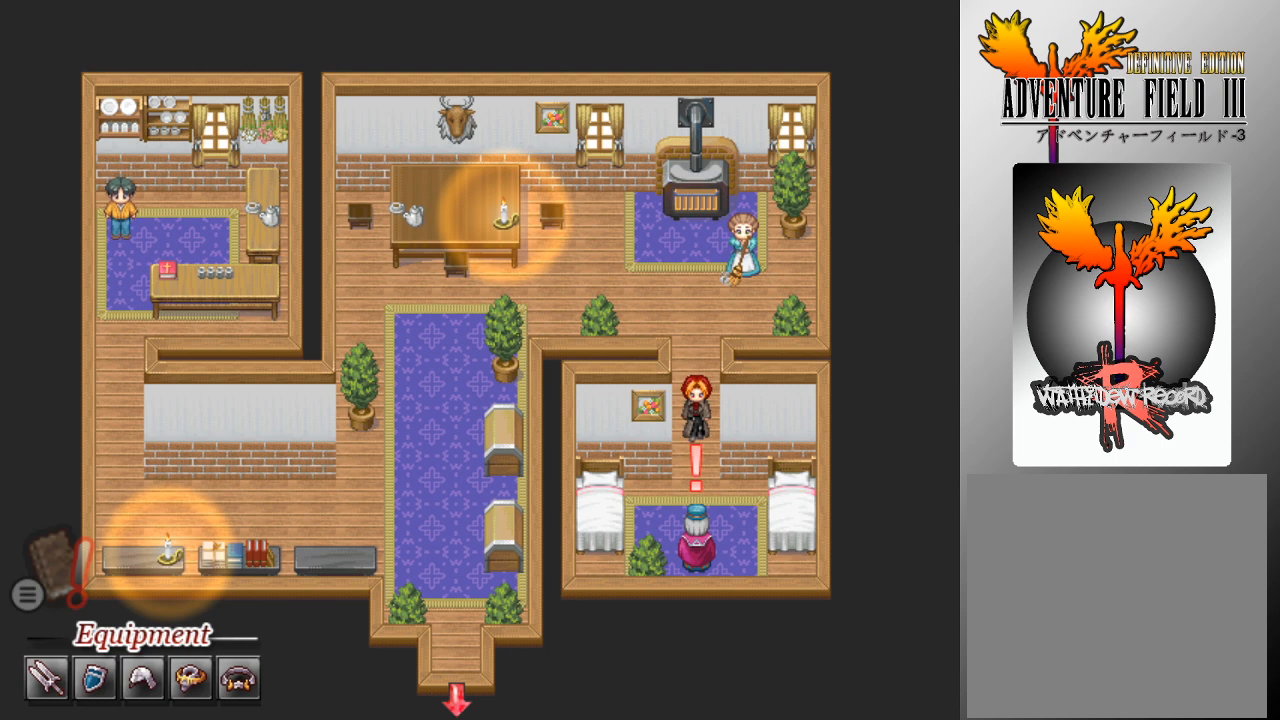
{"buttons": ["A"], "left_stick": "center", "events": [[267, "DPAD_DOWN", "up"], [433, "A", "down"]]}